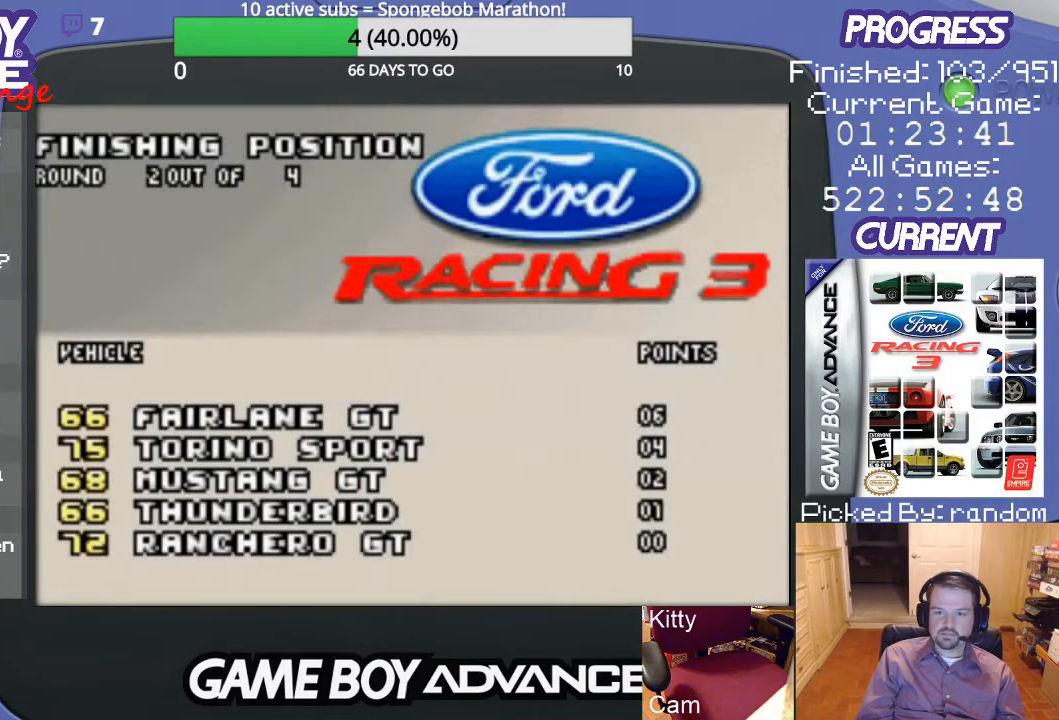
Gameplay with a controller (Nintendo layout); each line is a JSON object with the inputs held at the frame after it. "events" lists button and stick changes between this image and that frame as [ms after this image, input, new state], when the widget could be followed in between. Not read: L3 R3.
{"buttons": [], "events": [[367, "A", "down"], [467, "A", "up"]]}
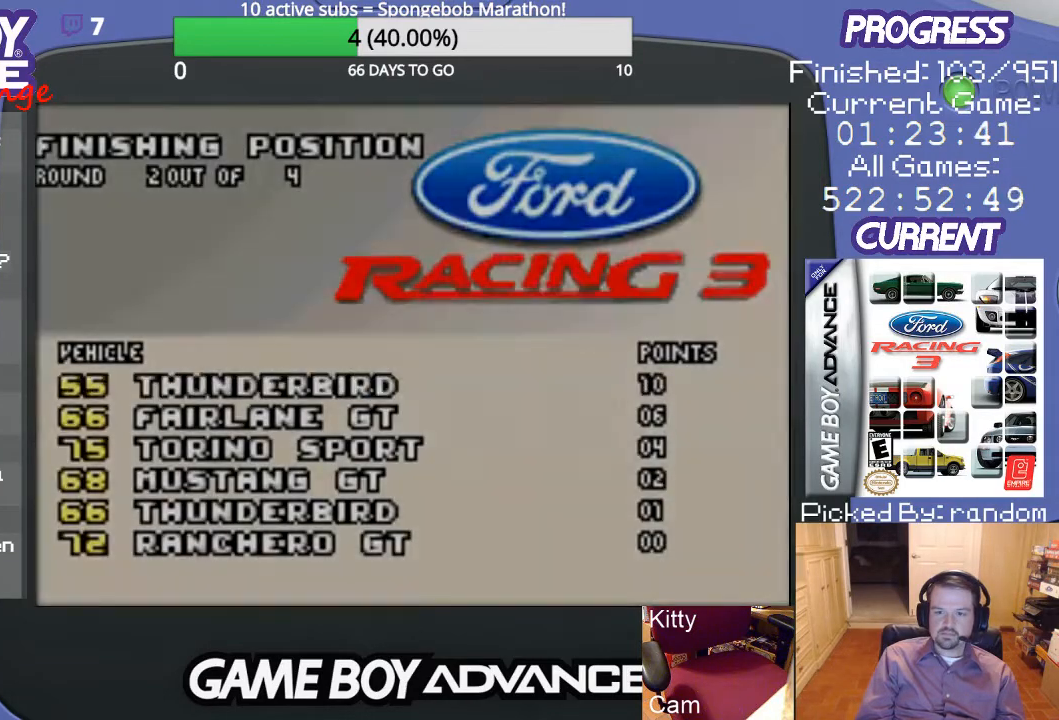
{"buttons": [], "events": []}
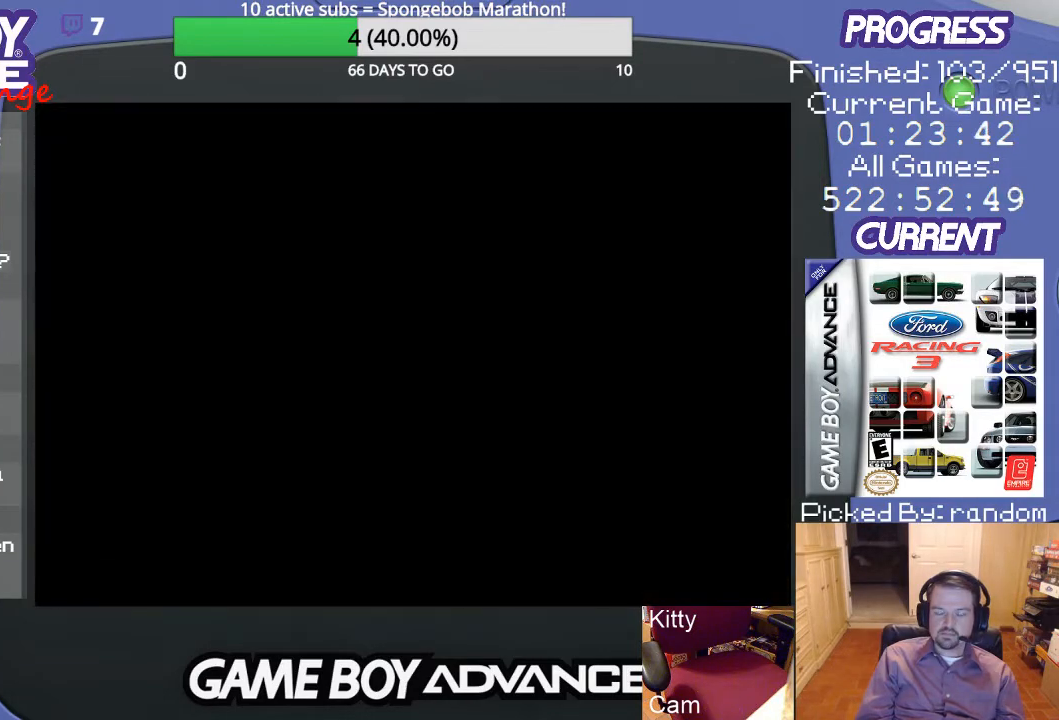
{"buttons": [], "events": []}
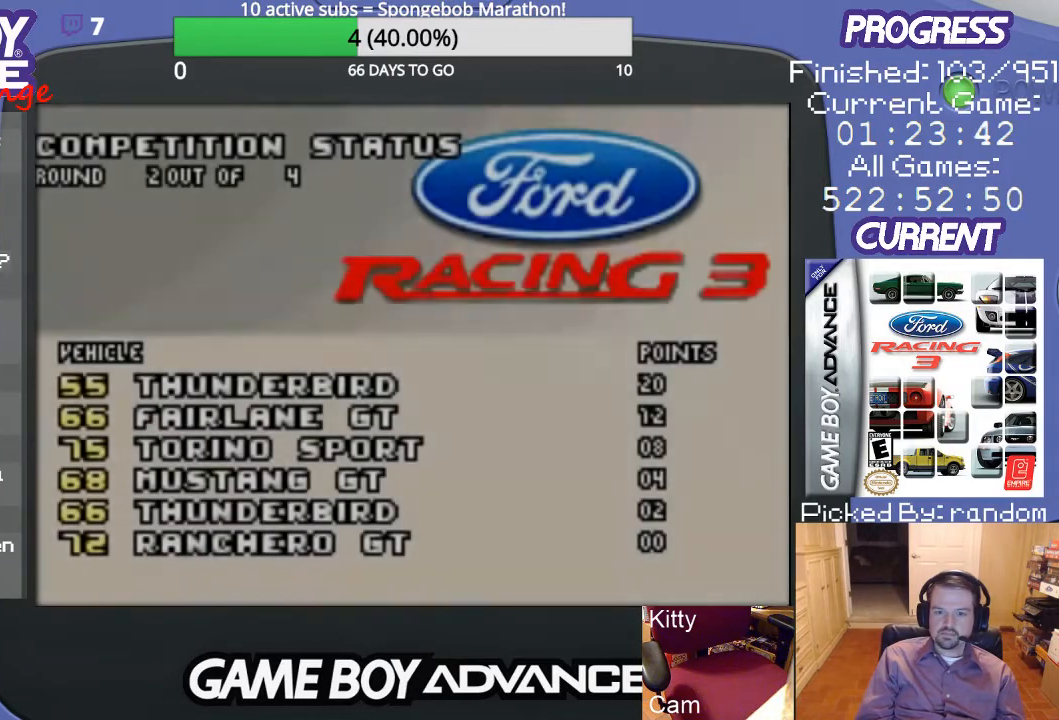
{"buttons": [], "events": []}
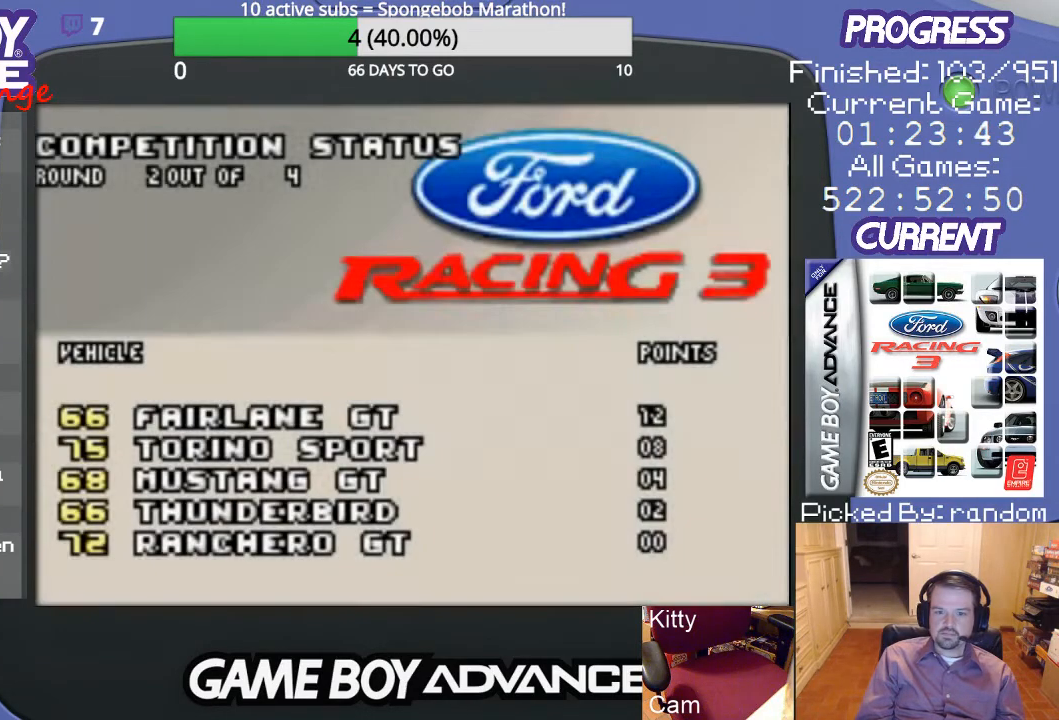
{"buttons": [], "events": [[200, "A", "down"], [300, "A", "up"]]}
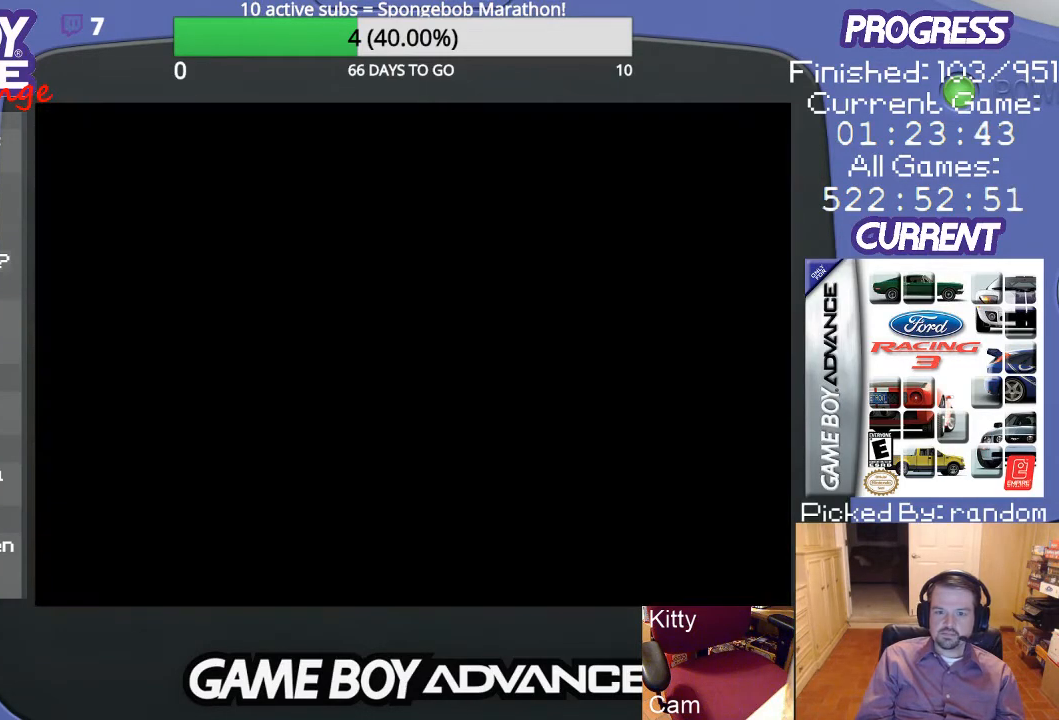
{"buttons": [], "events": []}
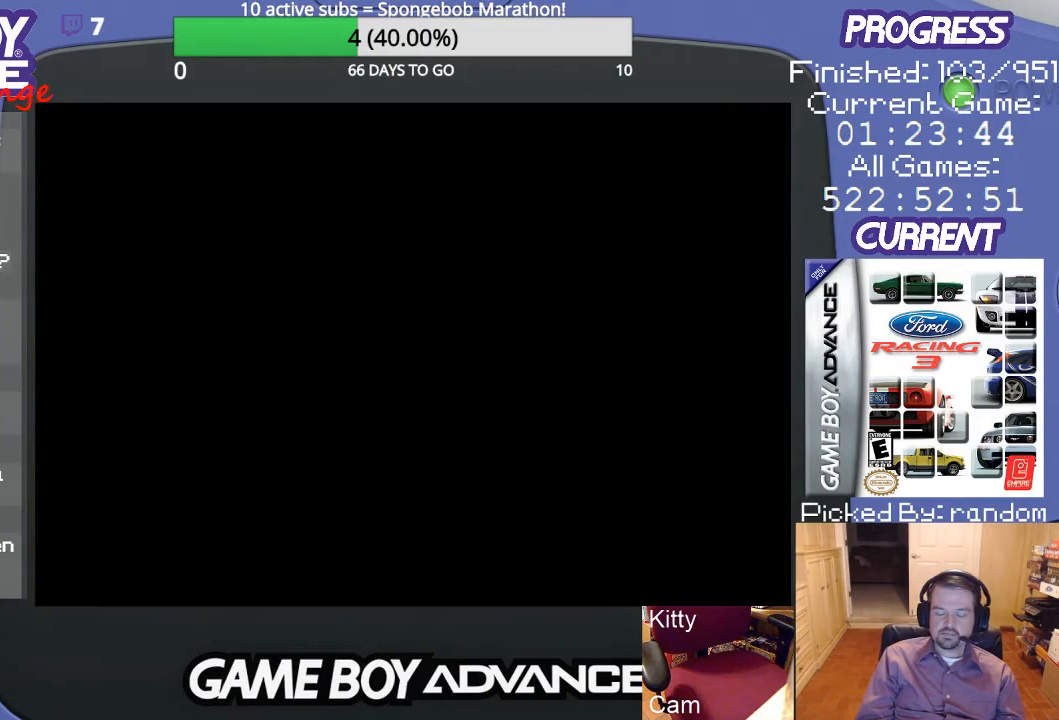
{"buttons": [], "events": []}
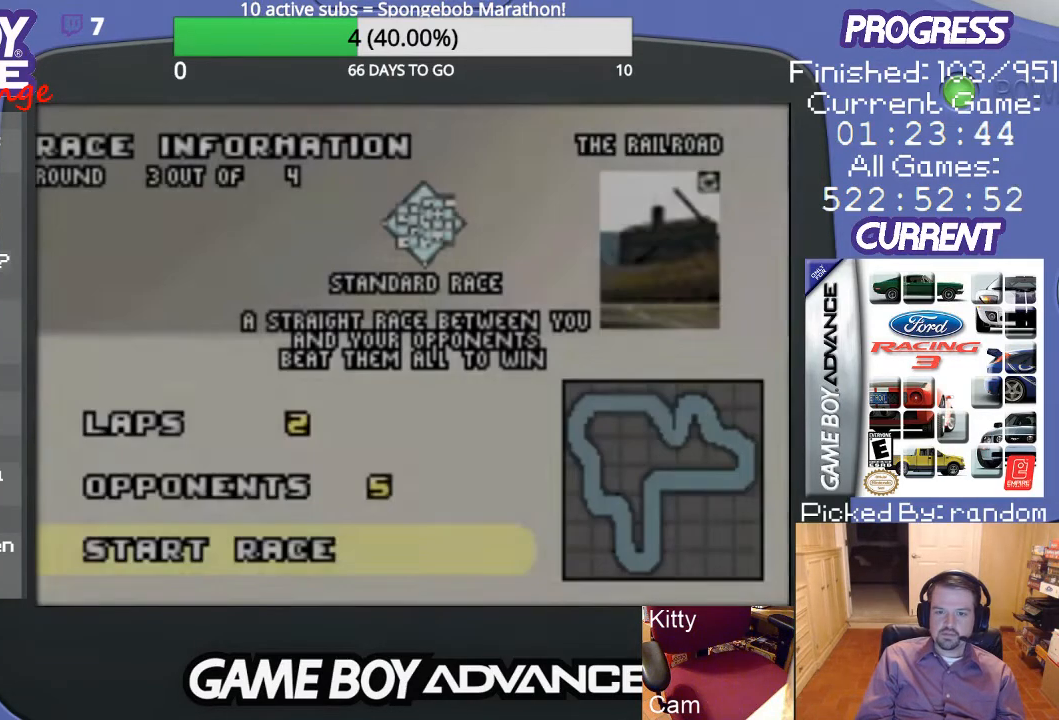
{"buttons": [], "events": []}
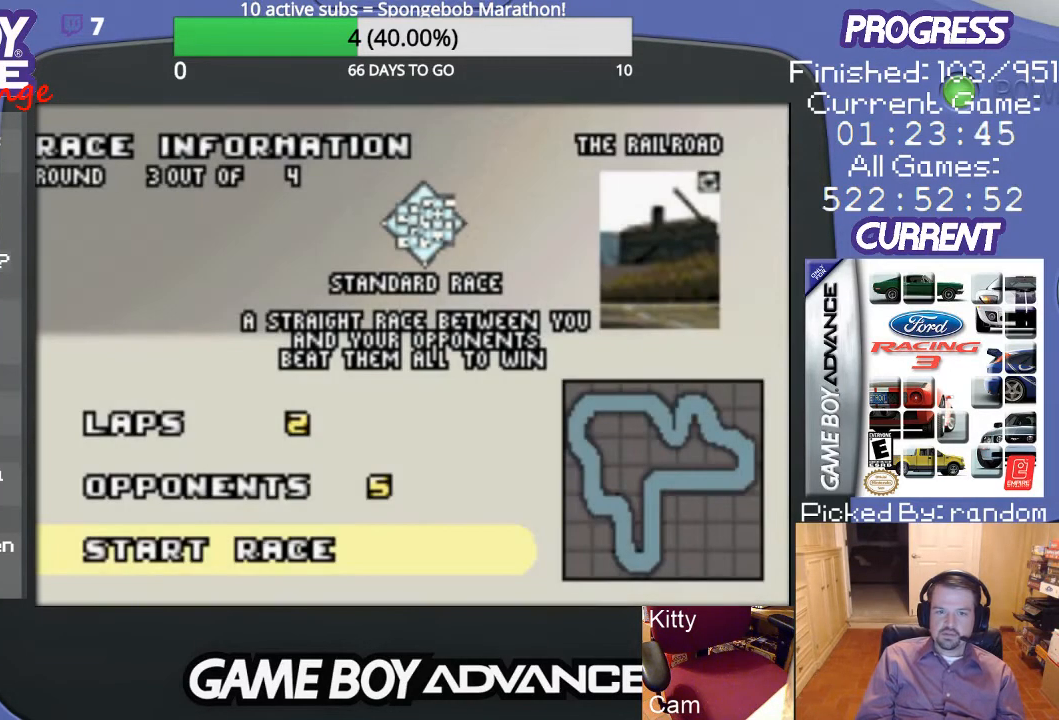
{"buttons": ["A"], "events": [[467, "A", "down"]]}
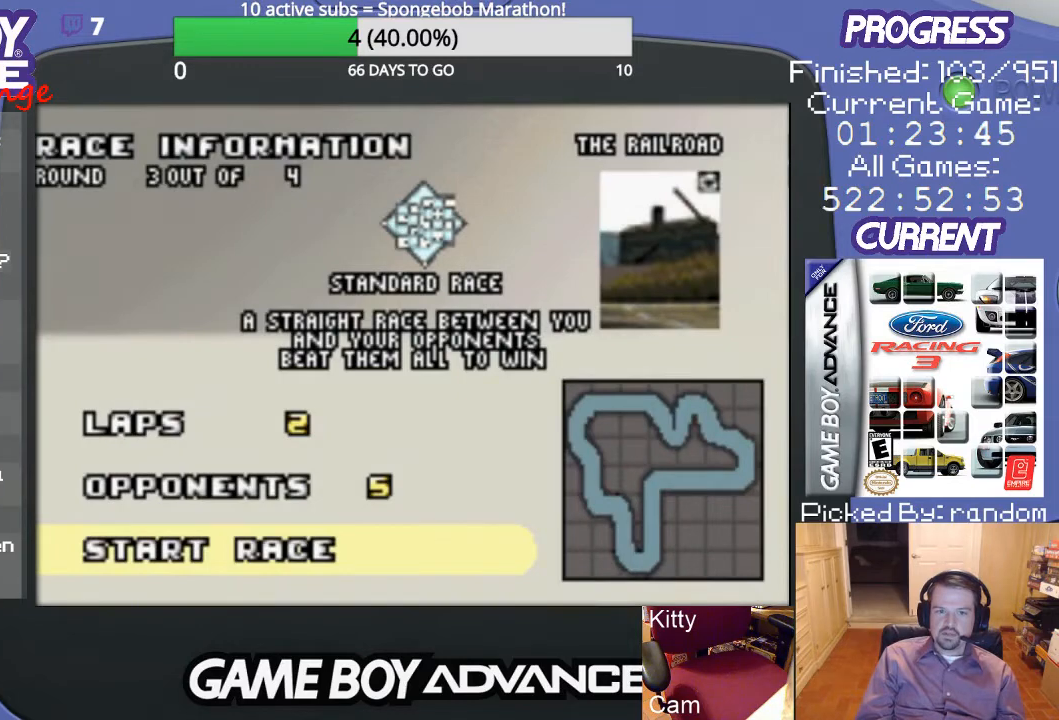
{"buttons": [], "events": [[67, "A", "up"]]}
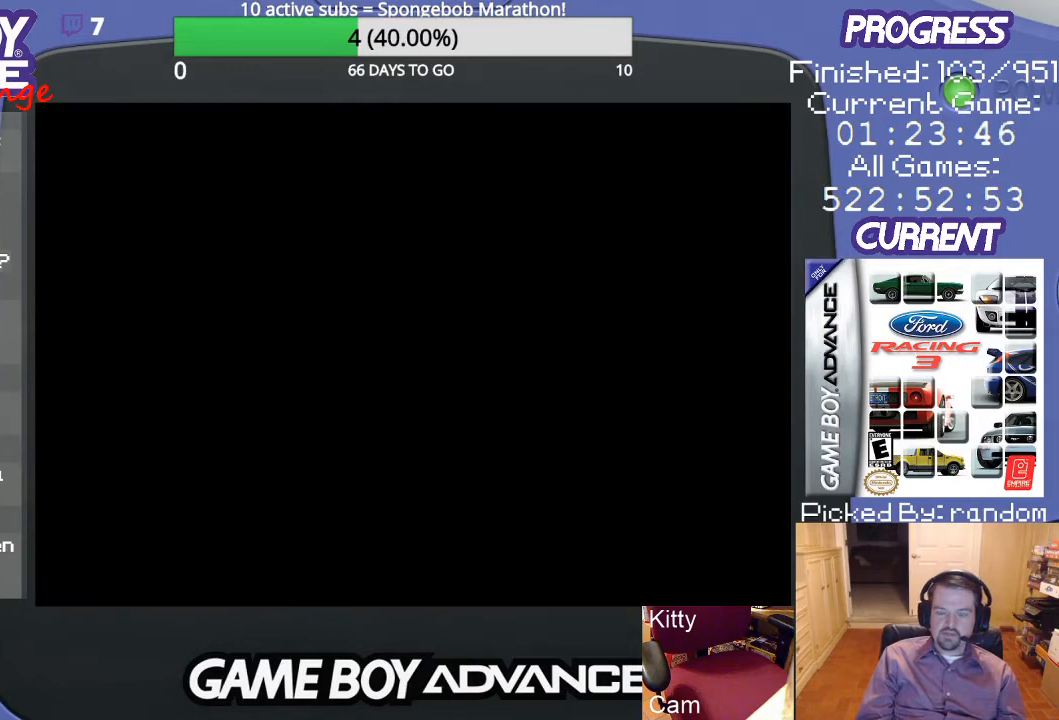
{"buttons": [], "events": []}
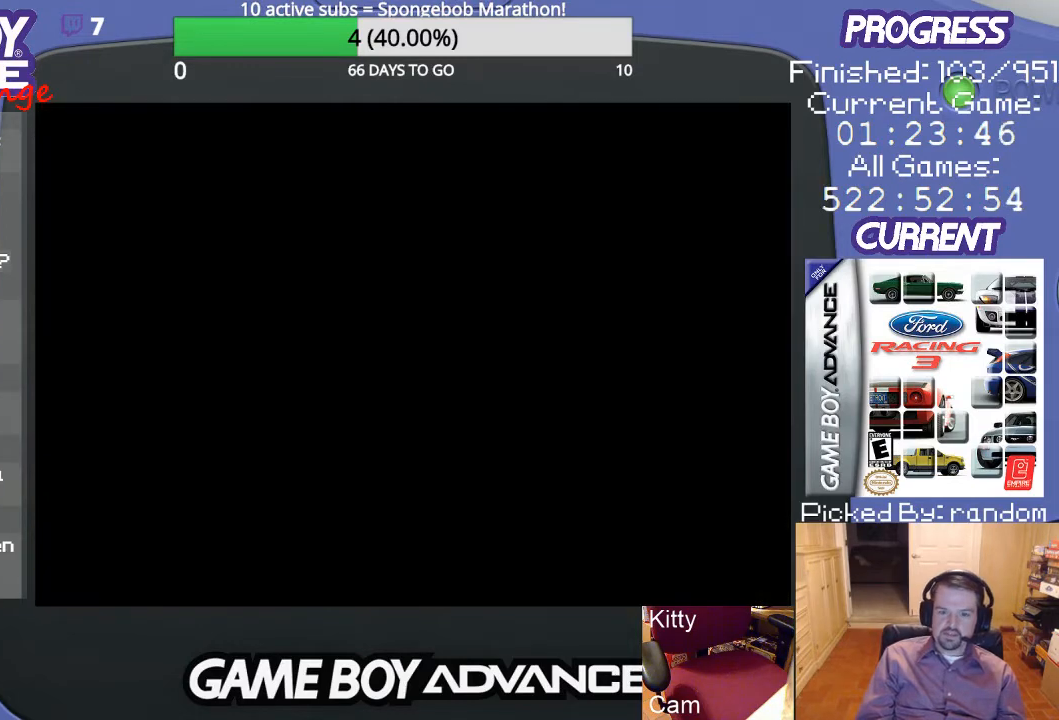
{"buttons": [], "events": []}
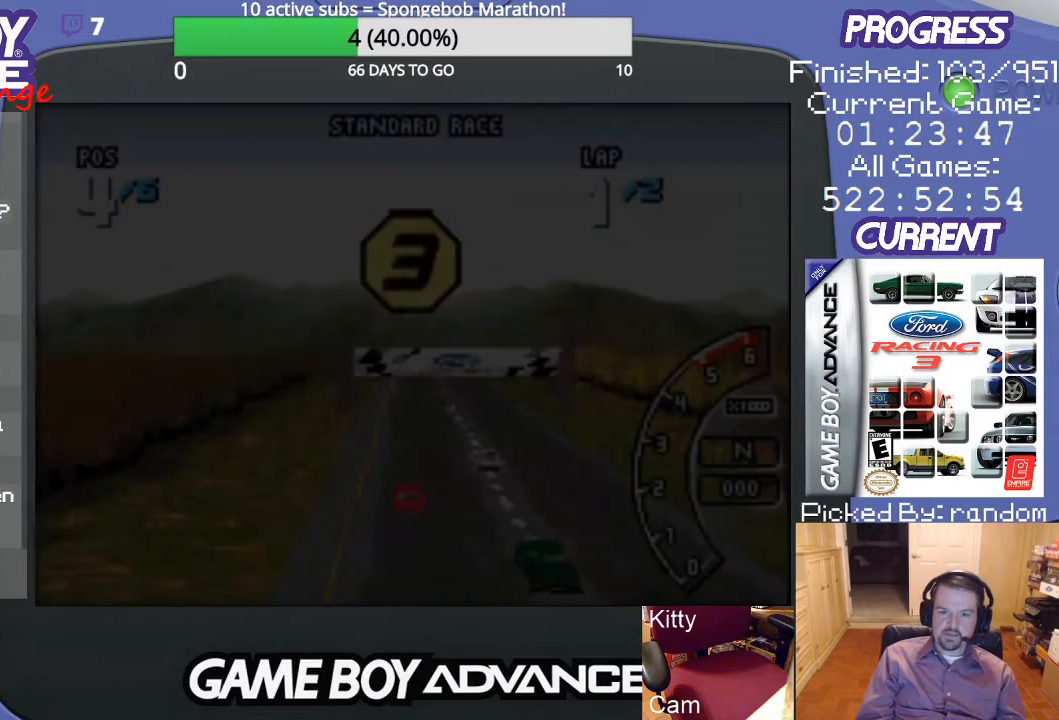
{"buttons": [], "events": []}
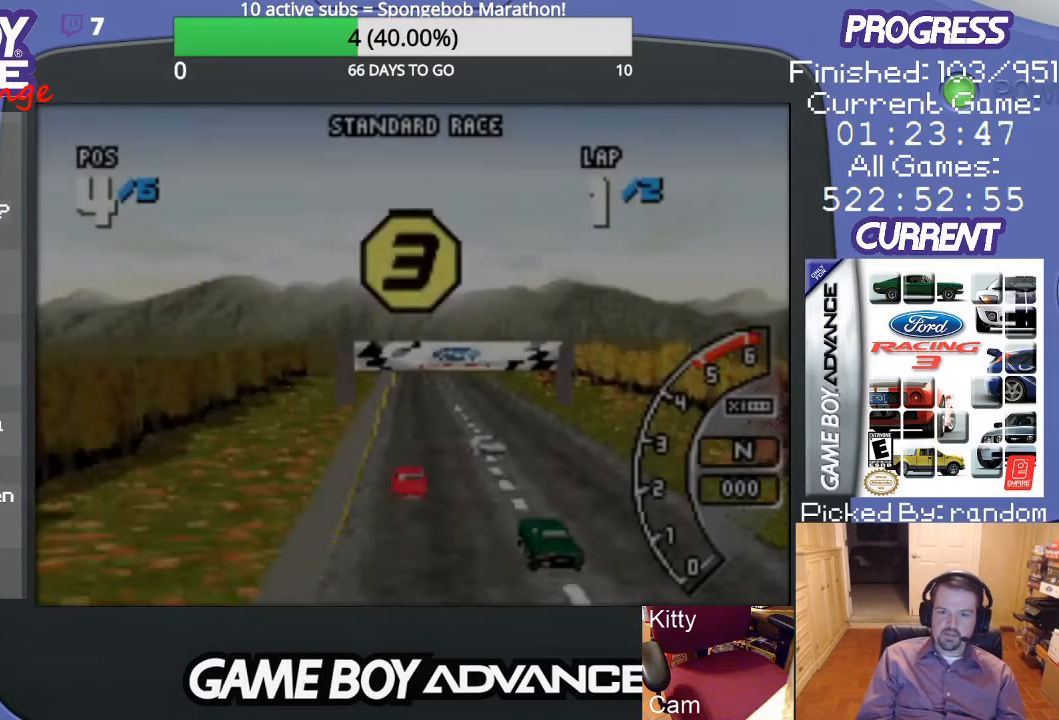
{"buttons": [], "events": []}
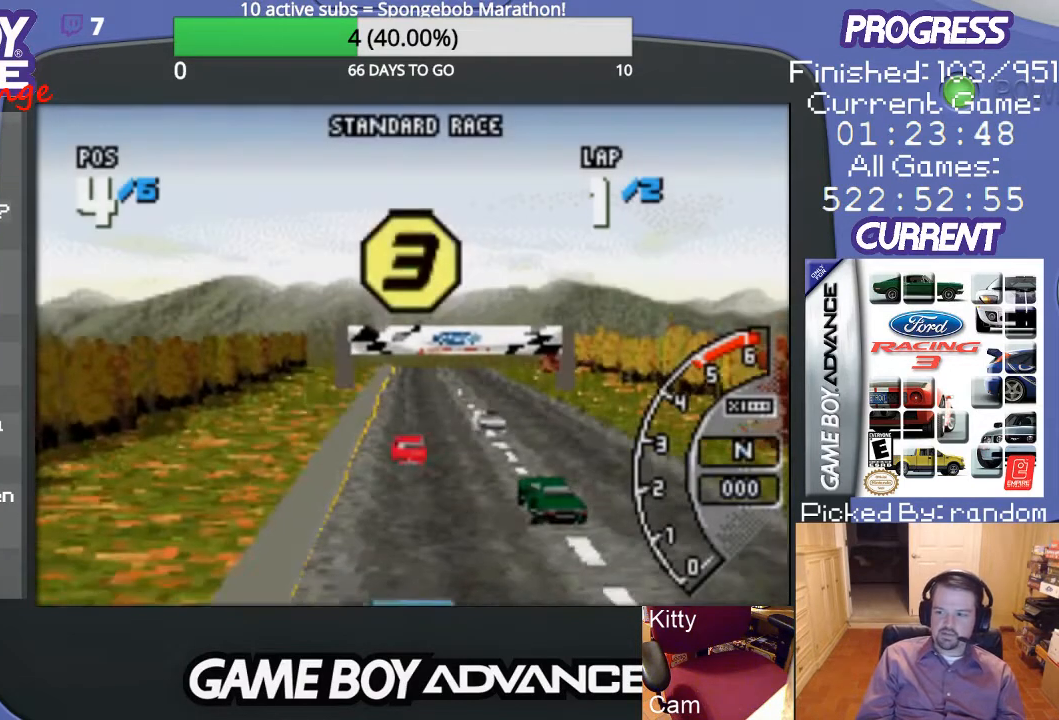
{"buttons": [], "events": []}
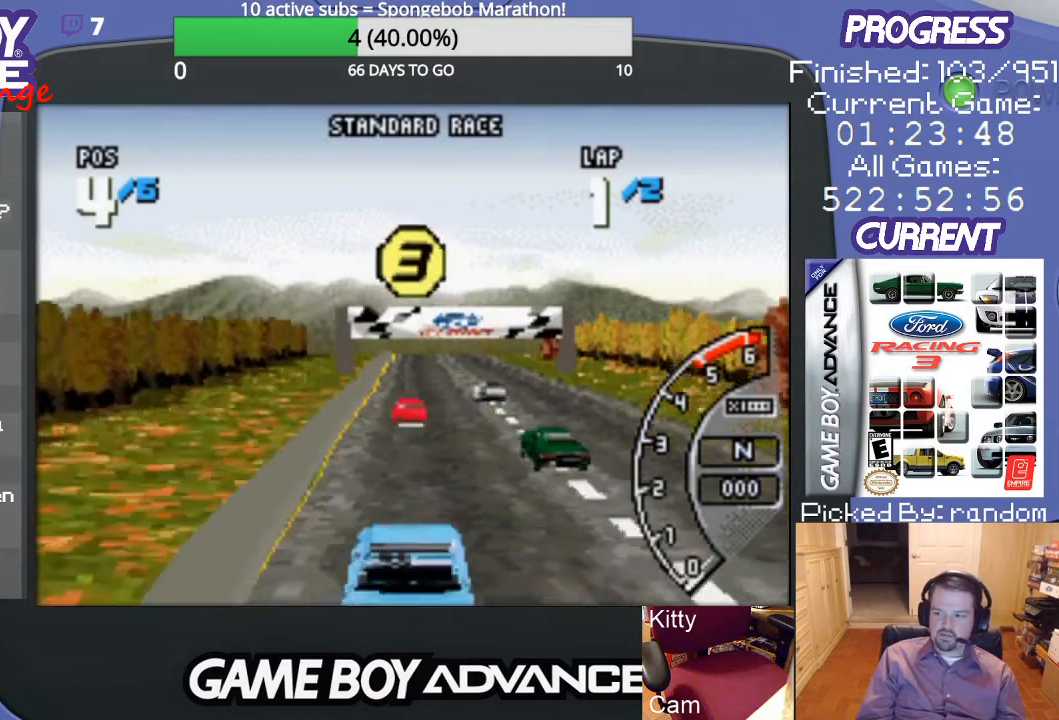
{"buttons": [], "events": []}
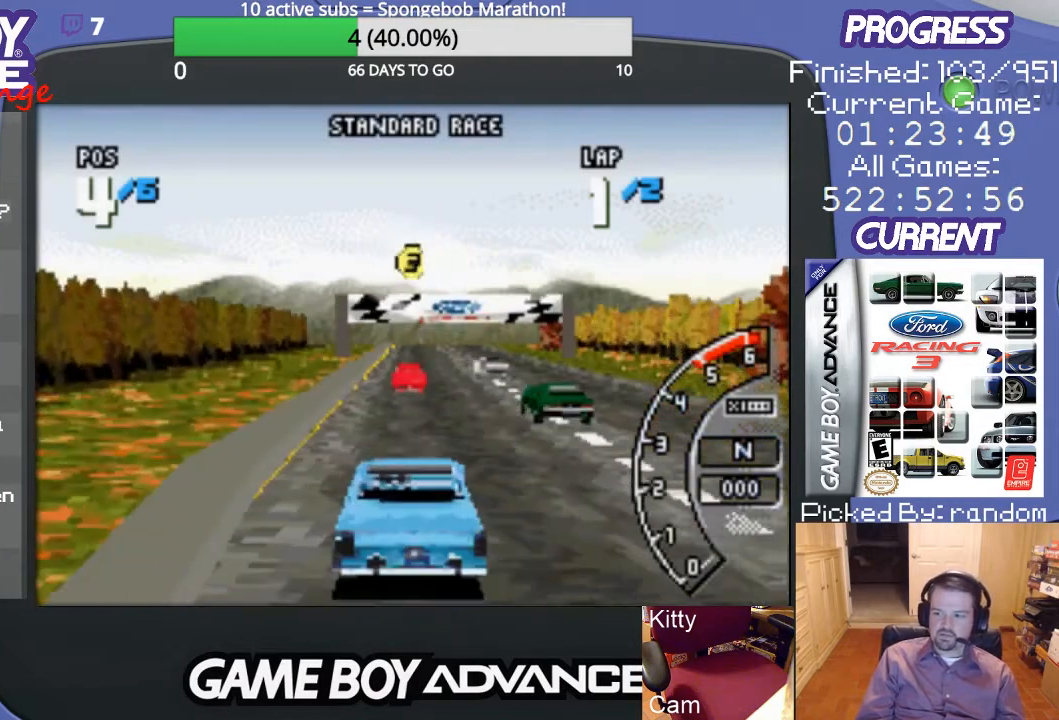
{"buttons": [], "events": []}
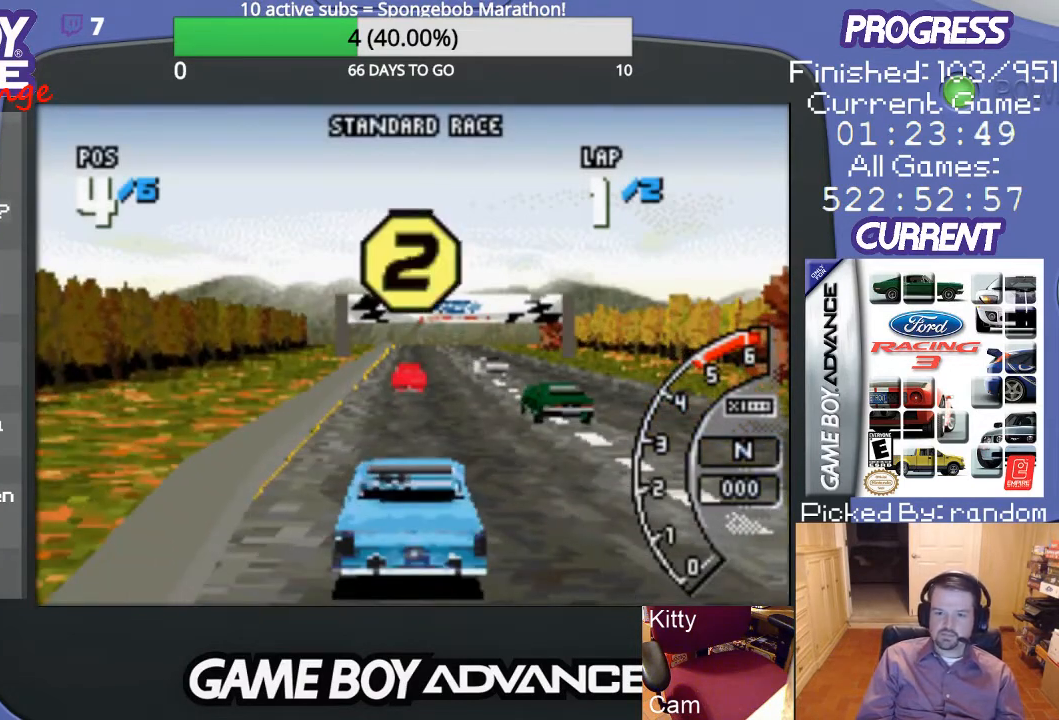
{"buttons": [], "events": []}
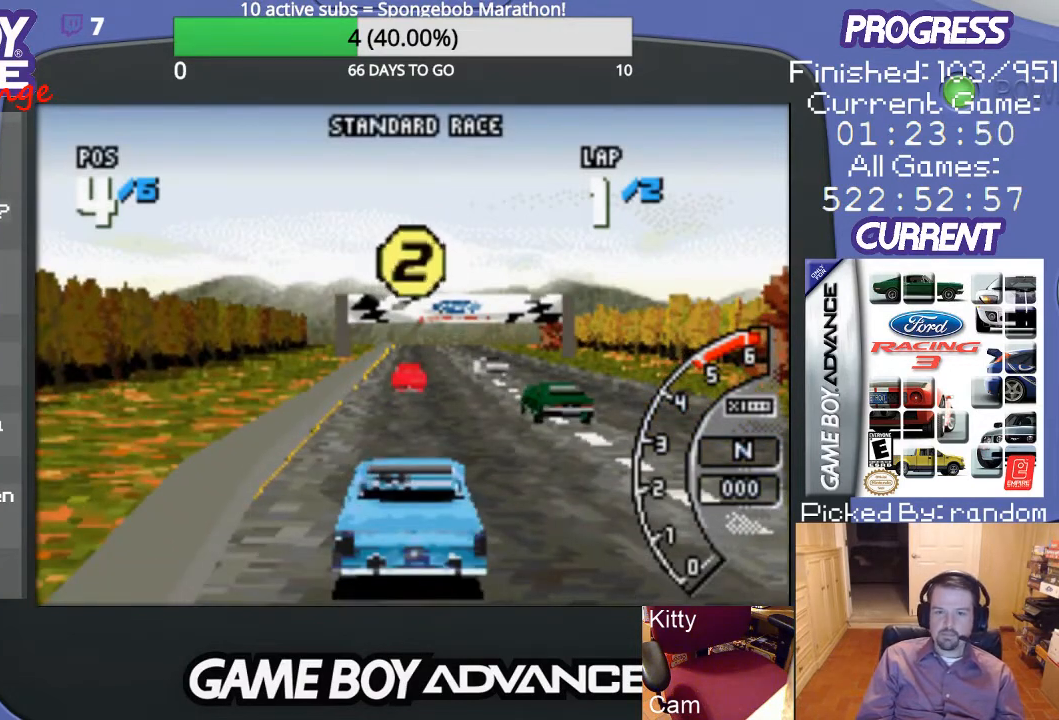
{"buttons": ["A"], "events": [[167, "A", "down"]]}
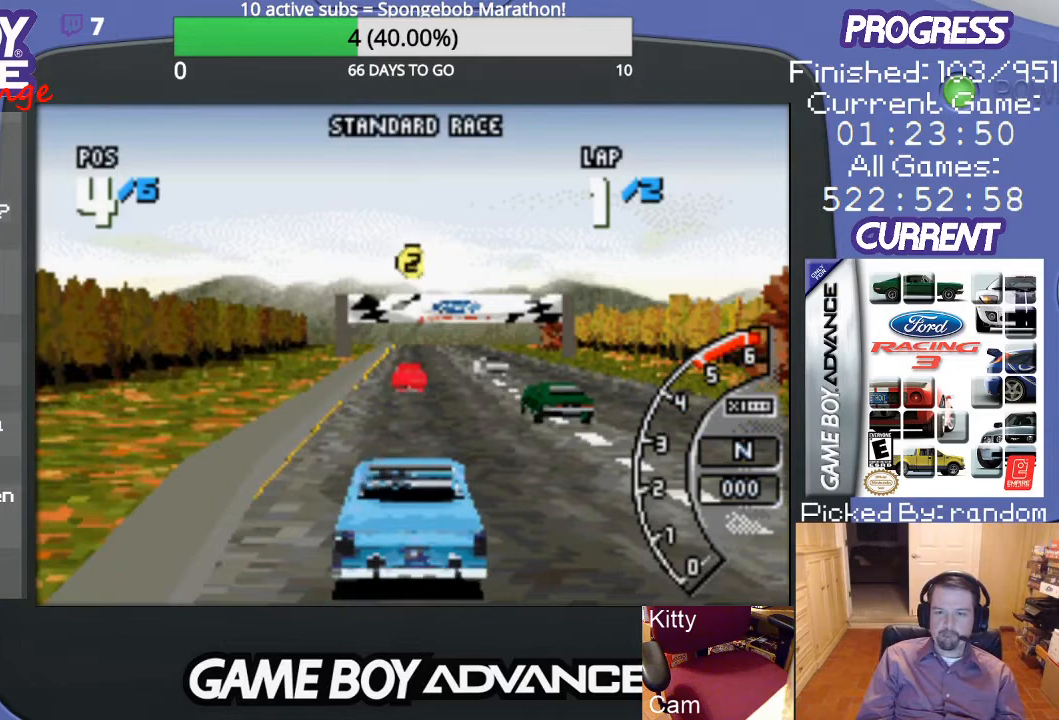
{"buttons": ["A"], "events": []}
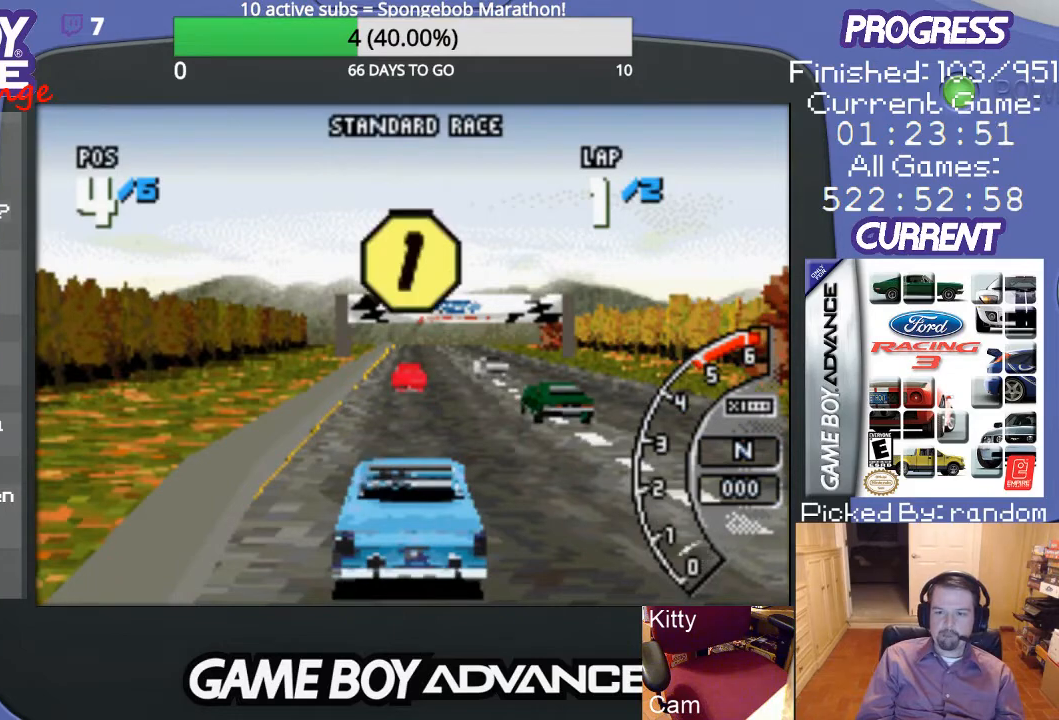
{"buttons": ["A"], "events": []}
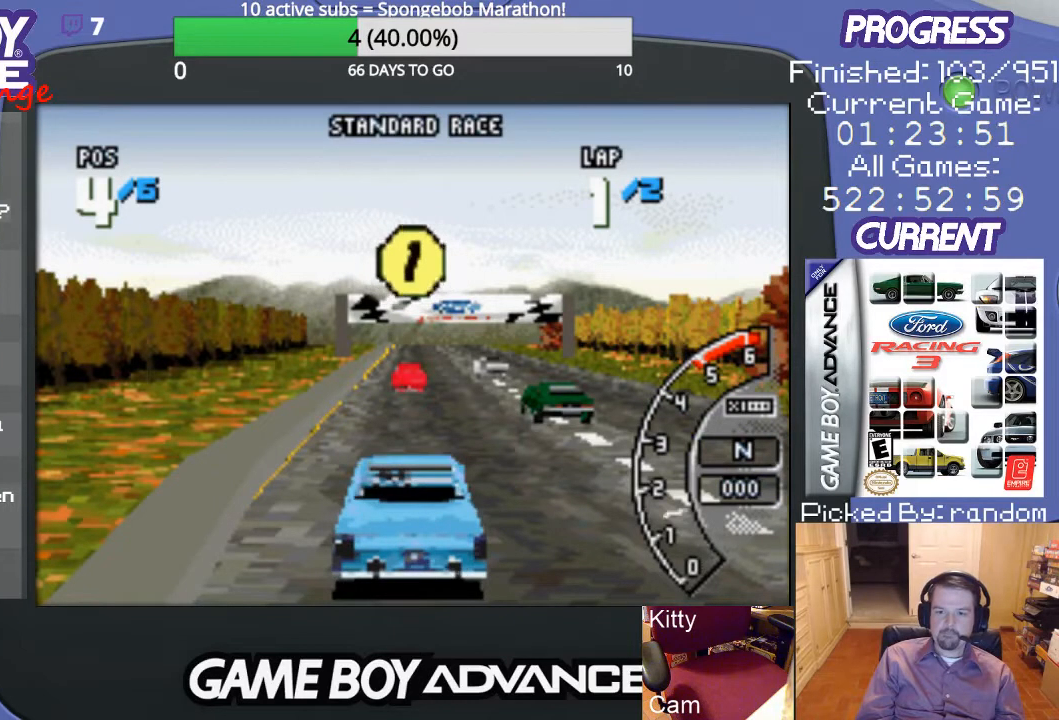
{"buttons": ["A"], "events": []}
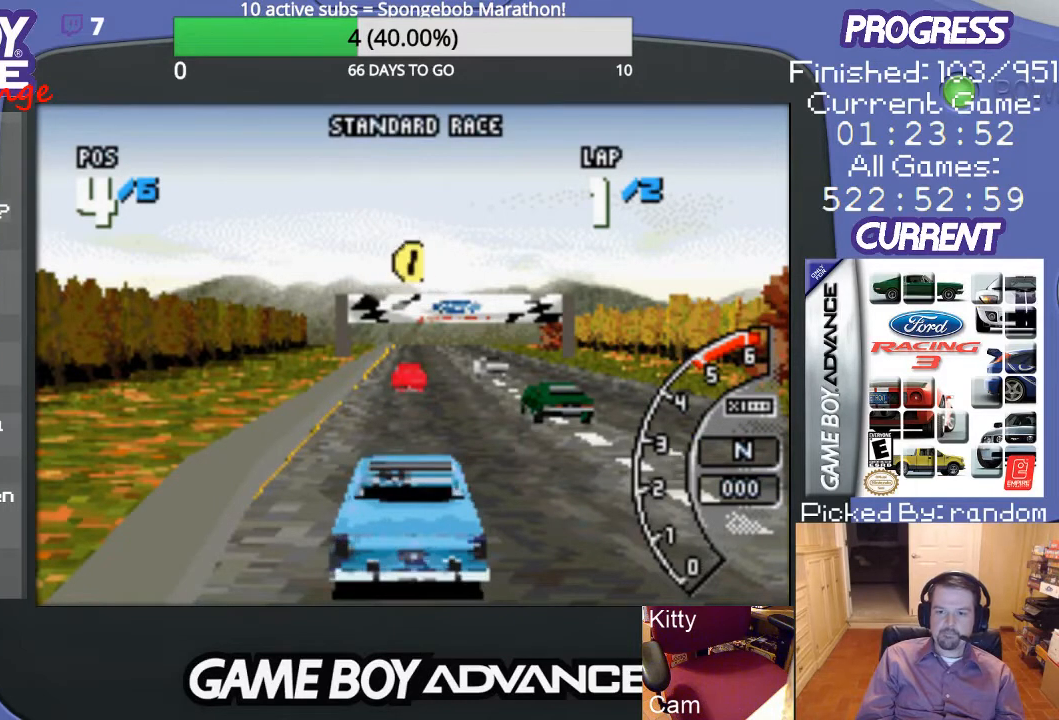
{"buttons": ["A"], "events": []}
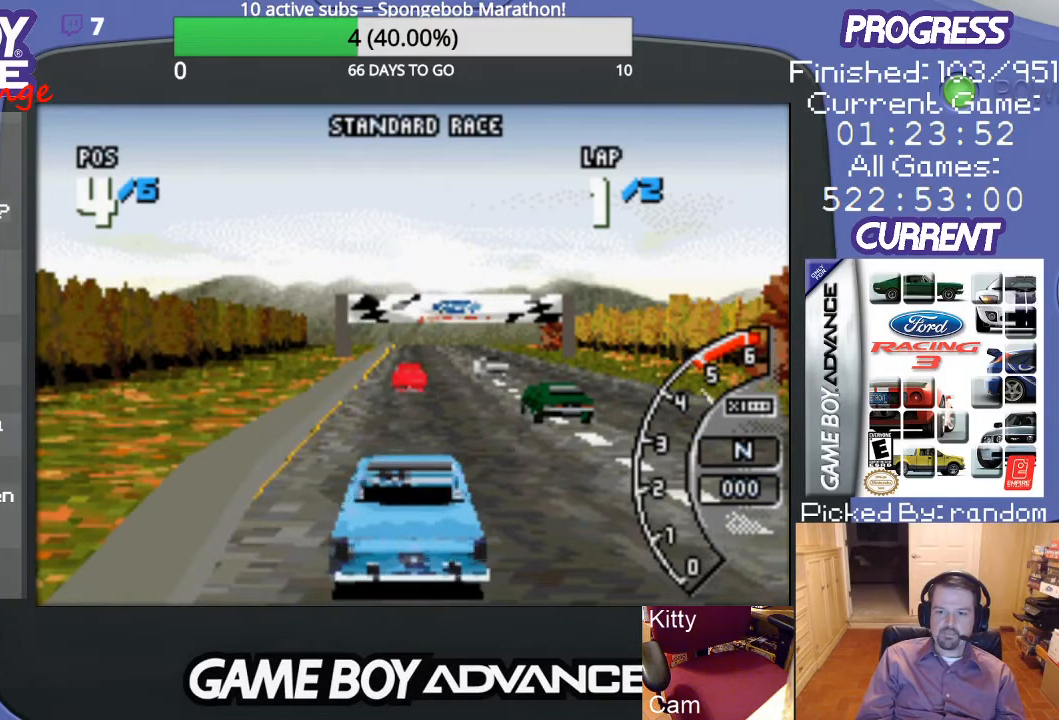
{"buttons": ["A"], "events": []}
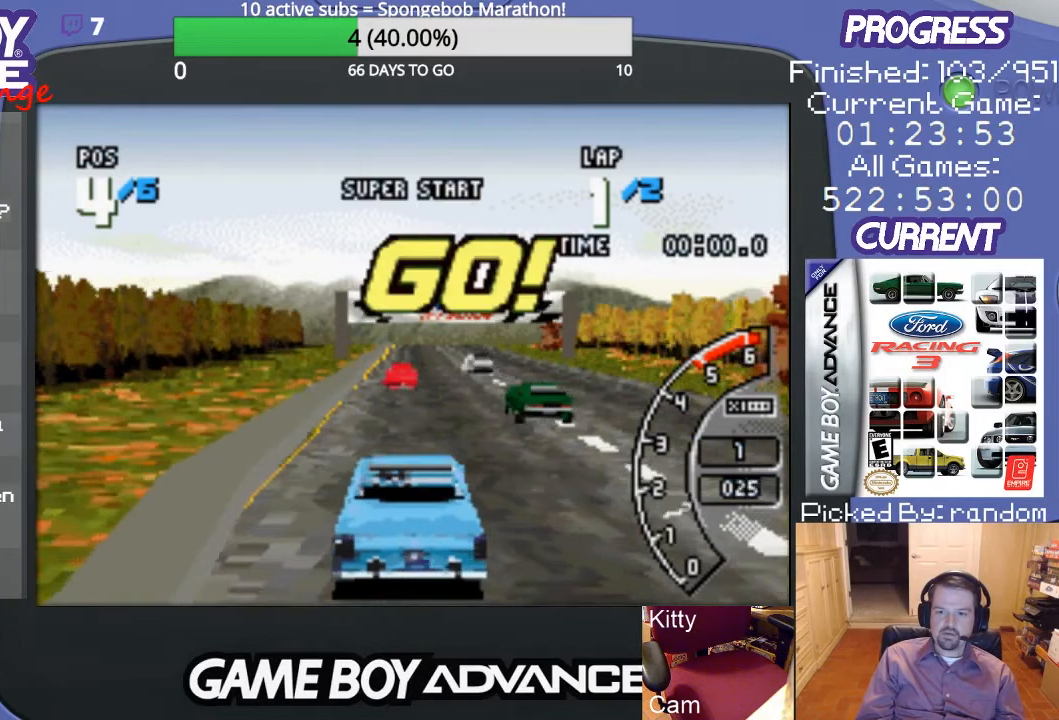
{"buttons": ["A"], "events": []}
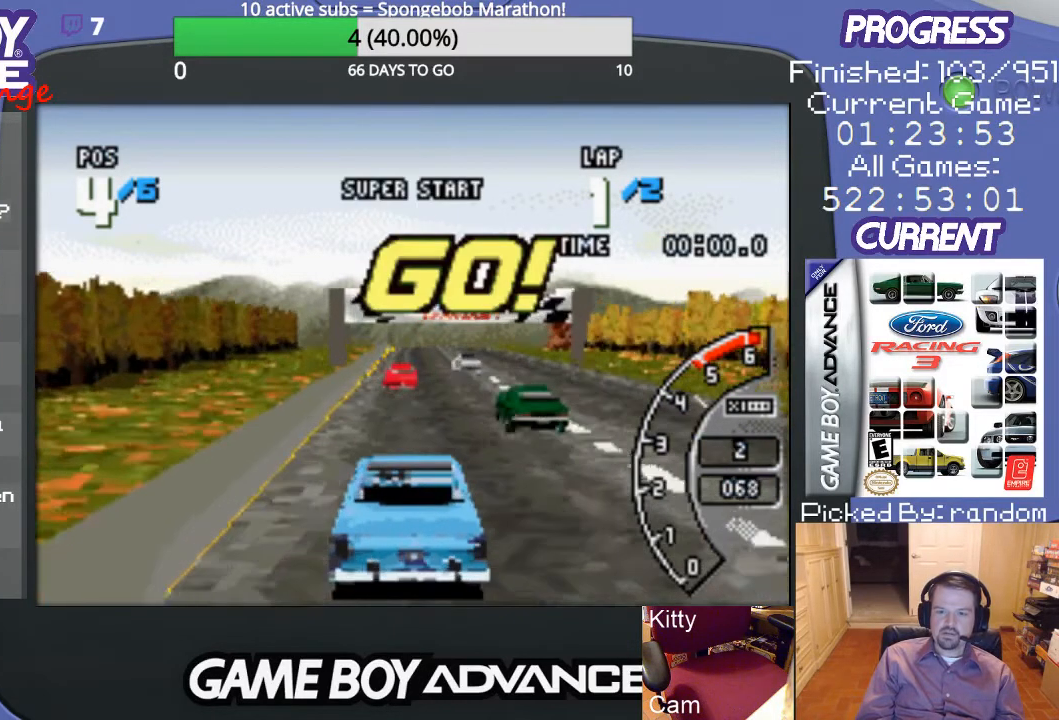
{"buttons": ["A"], "events": []}
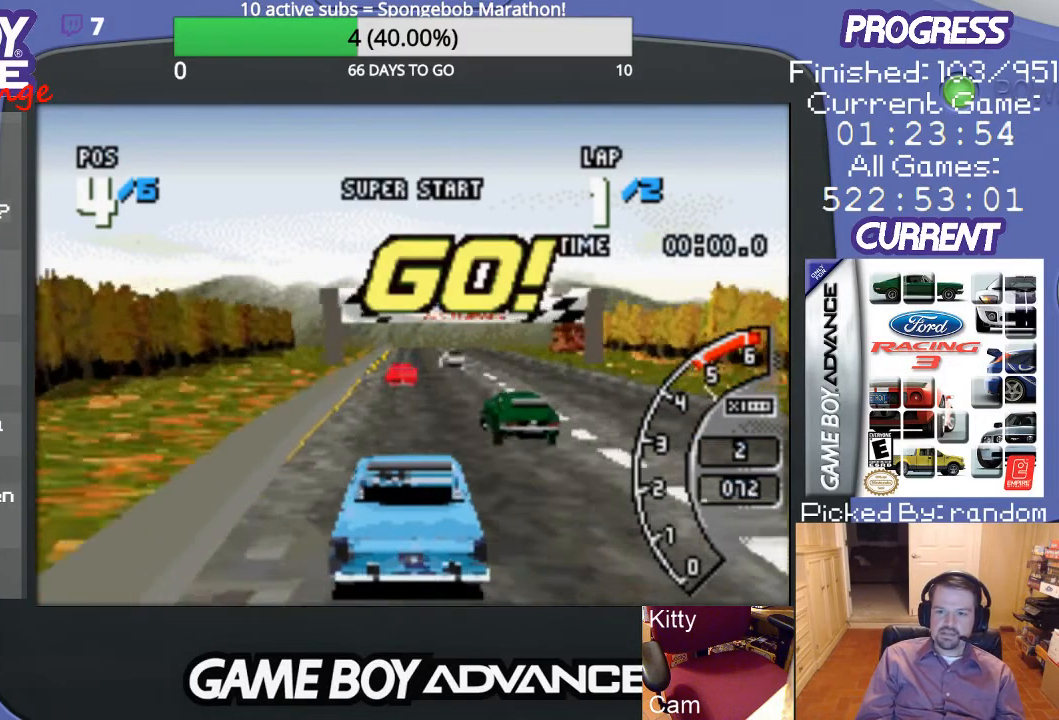
{"buttons": ["A"], "events": []}
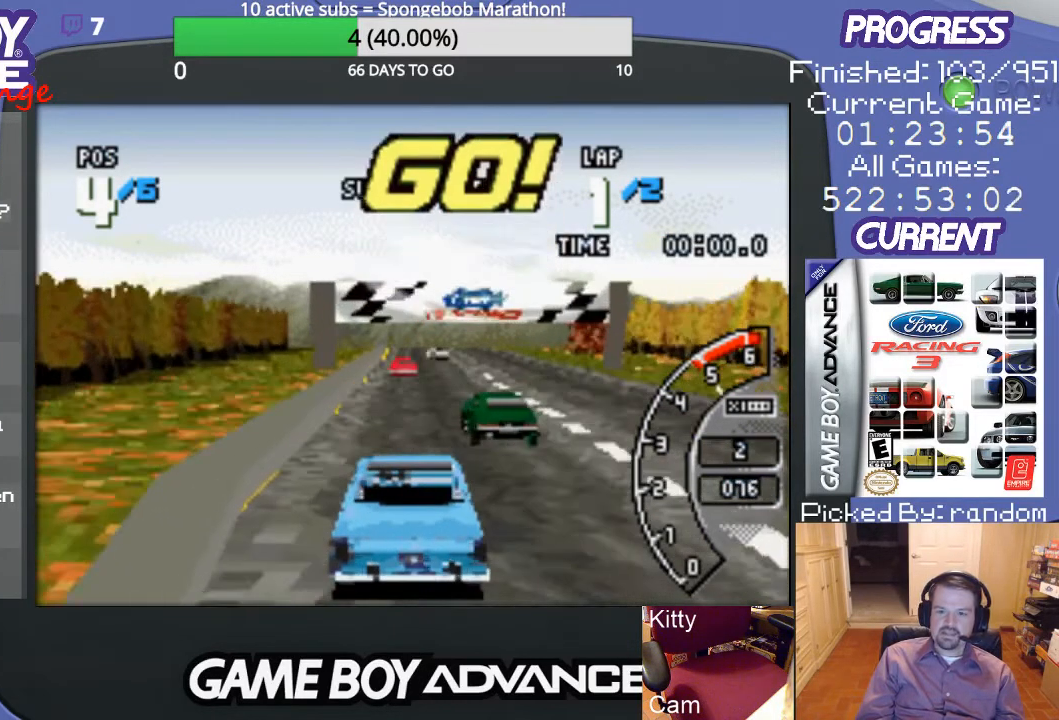
{"buttons": ["A"], "events": []}
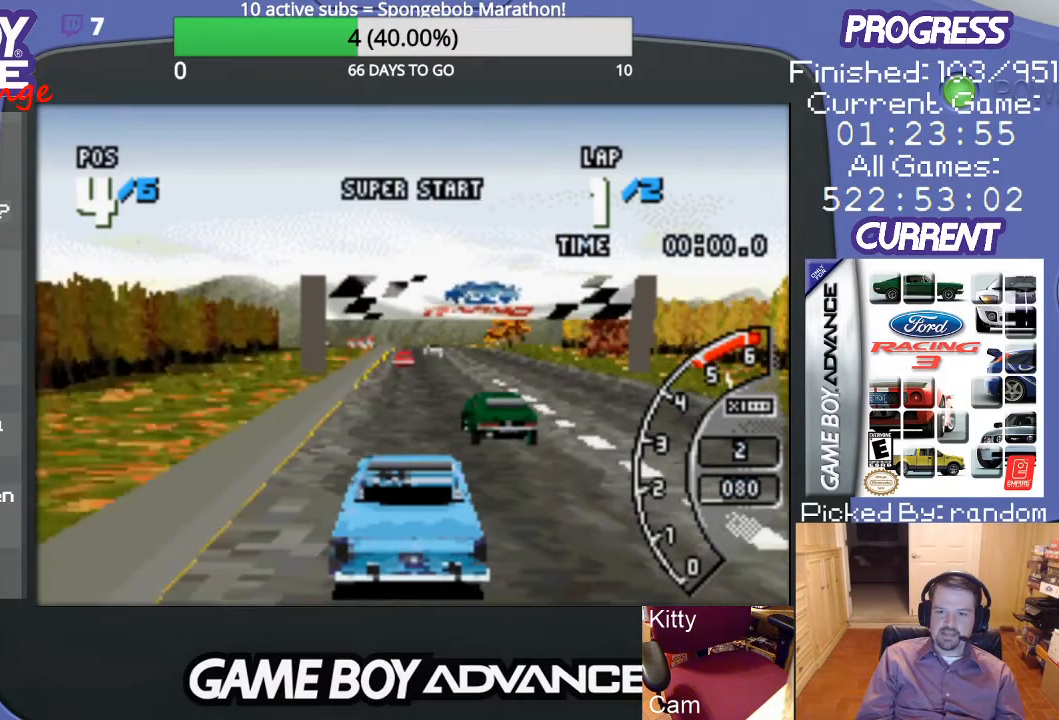
{"buttons": ["A"], "events": []}
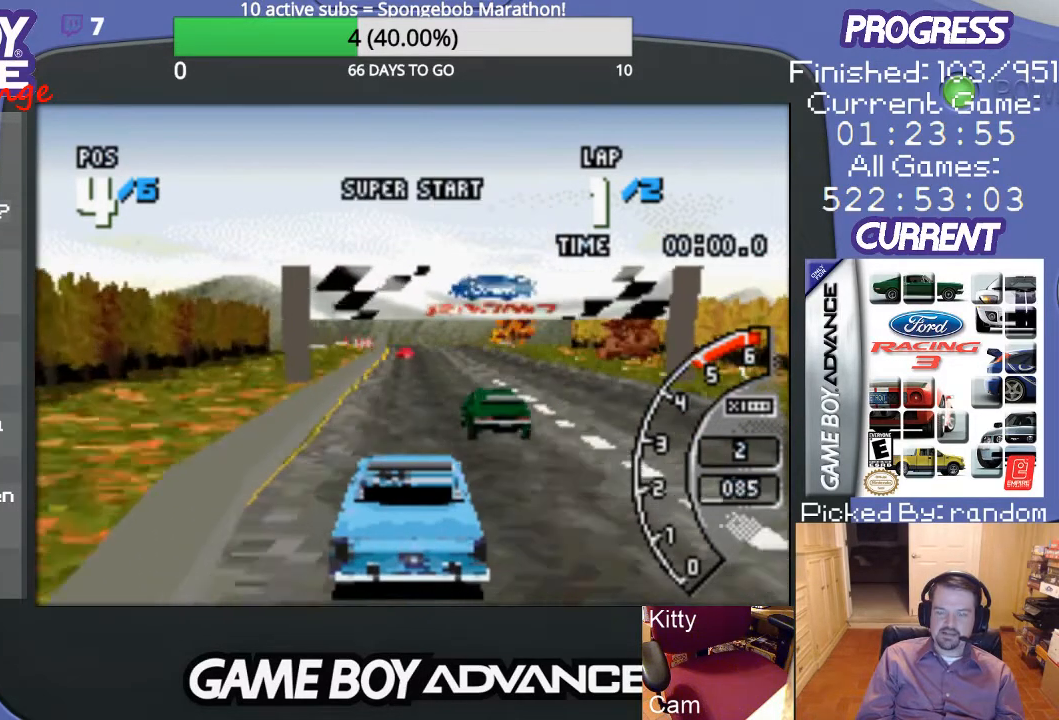
{"buttons": ["A"], "events": []}
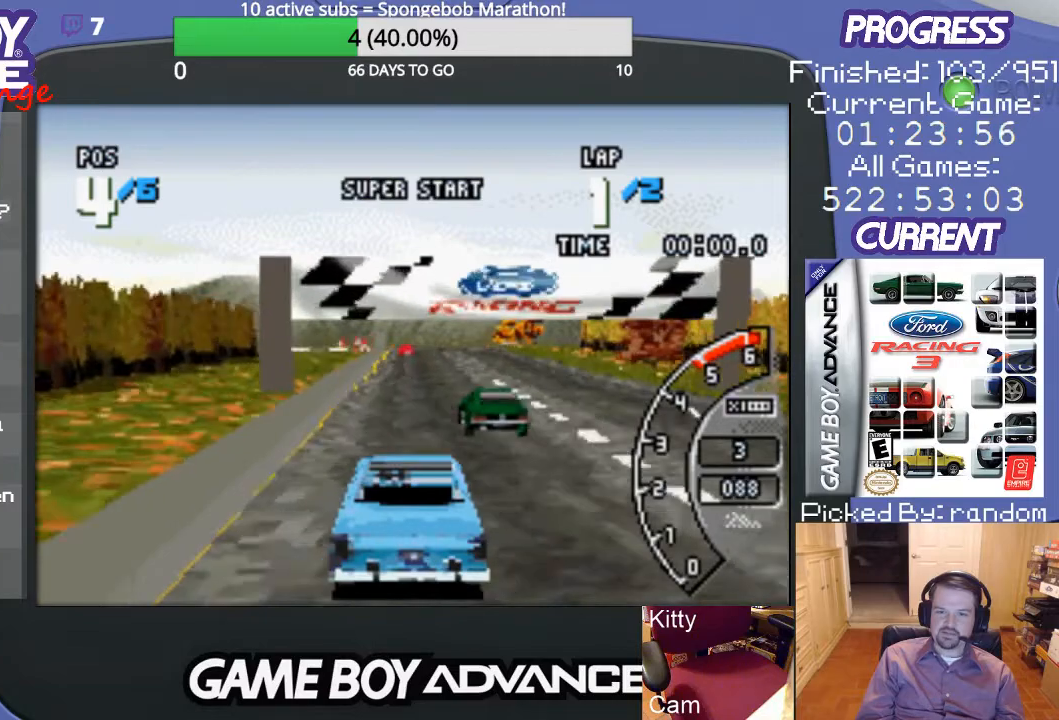
{"buttons": ["A"], "events": []}